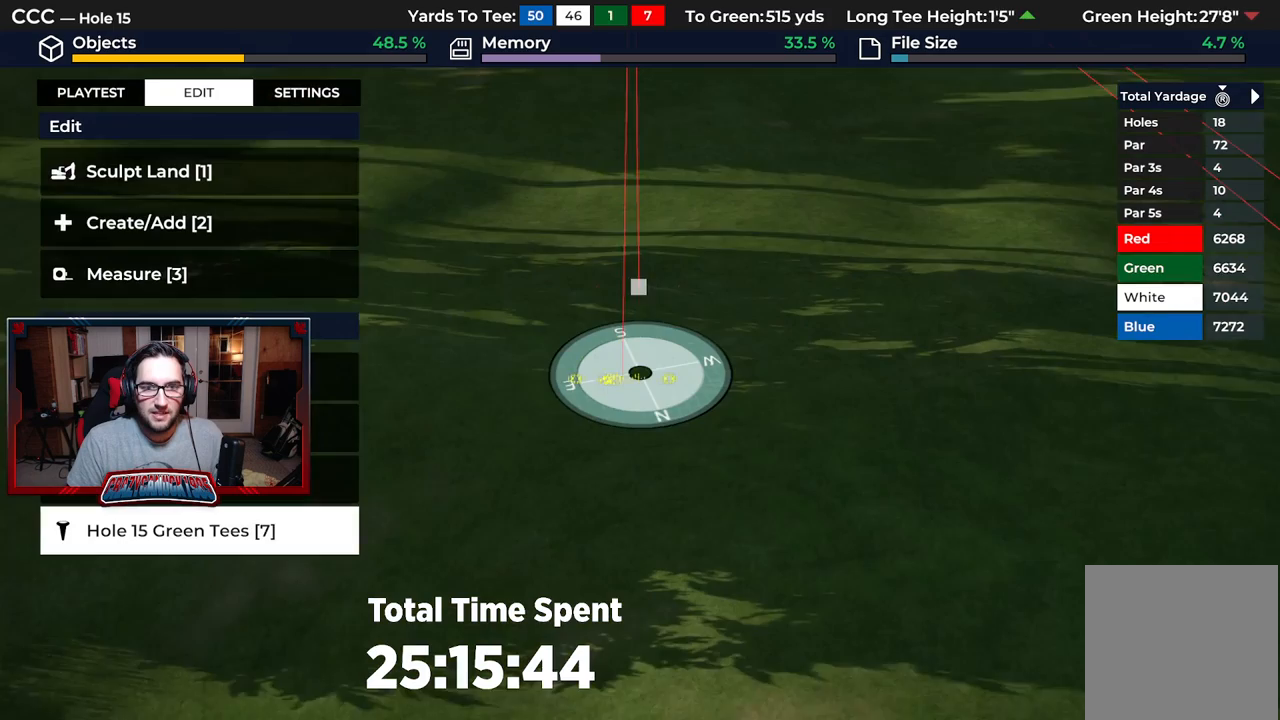
Gameplay with a controller (Xbox layout); each line is a JSON object with the inputs held at the frame after it. "events" lists button and stick changes between this image and that frame as [ms after this image, input, new state], when the widget could be followed in between.
{"buttons": [], "left_stick": "center", "right_stick": "center", "events": [[67, "left_stick", "center"], [233, "left_stick", "down"], [433, "left_stick", "center"]]}
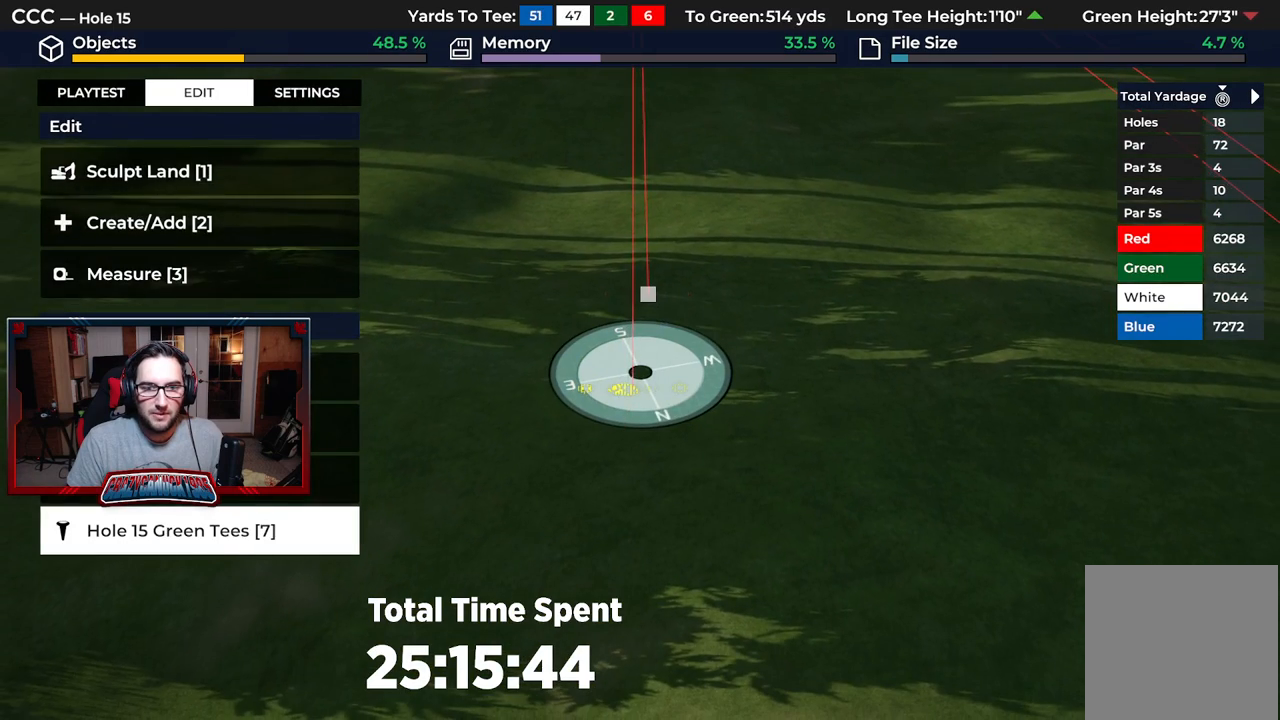
{"buttons": ["A"], "left_stick": "center", "right_stick": "center", "events": [[167, "A", "down"], [267, "A", "up"], [483, "A", "down"]]}
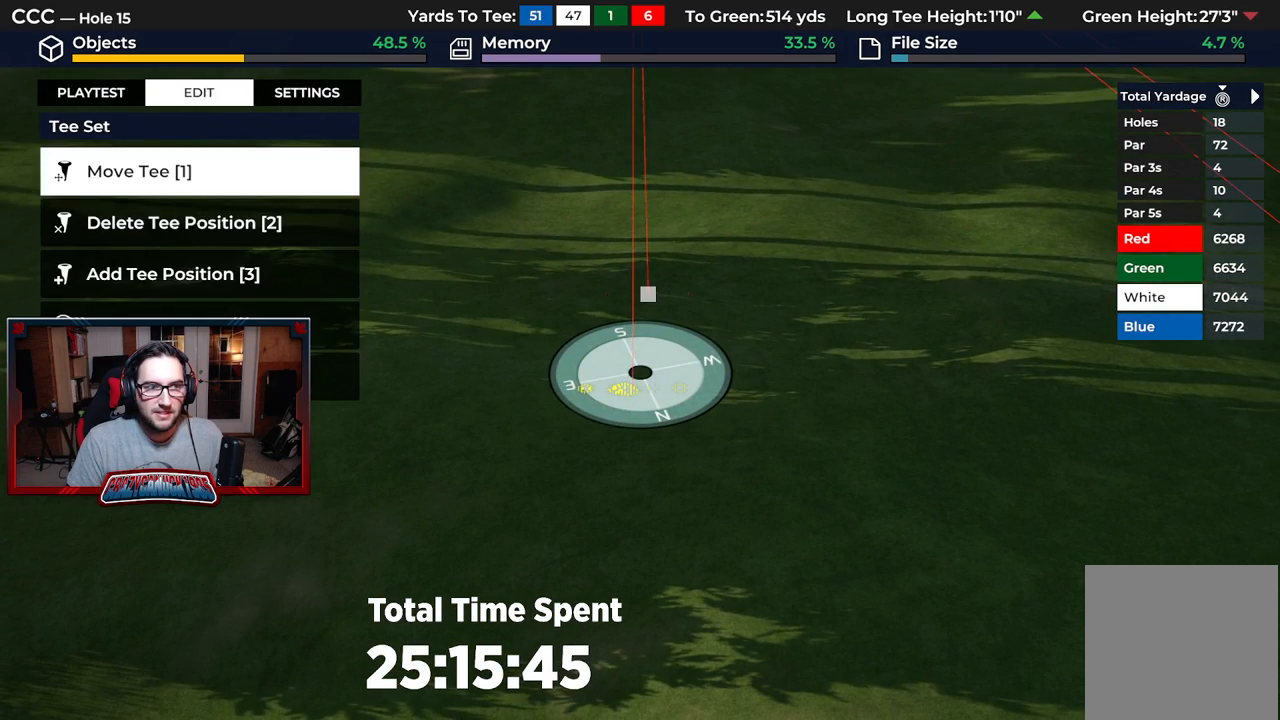
{"buttons": ["L2"], "left_stick": "right", "right_stick": "center", "events": [[83, "A", "up"], [283, "left_stick", "down-right"], [400, "L2", "down"], [400, "left_stick", "right"]]}
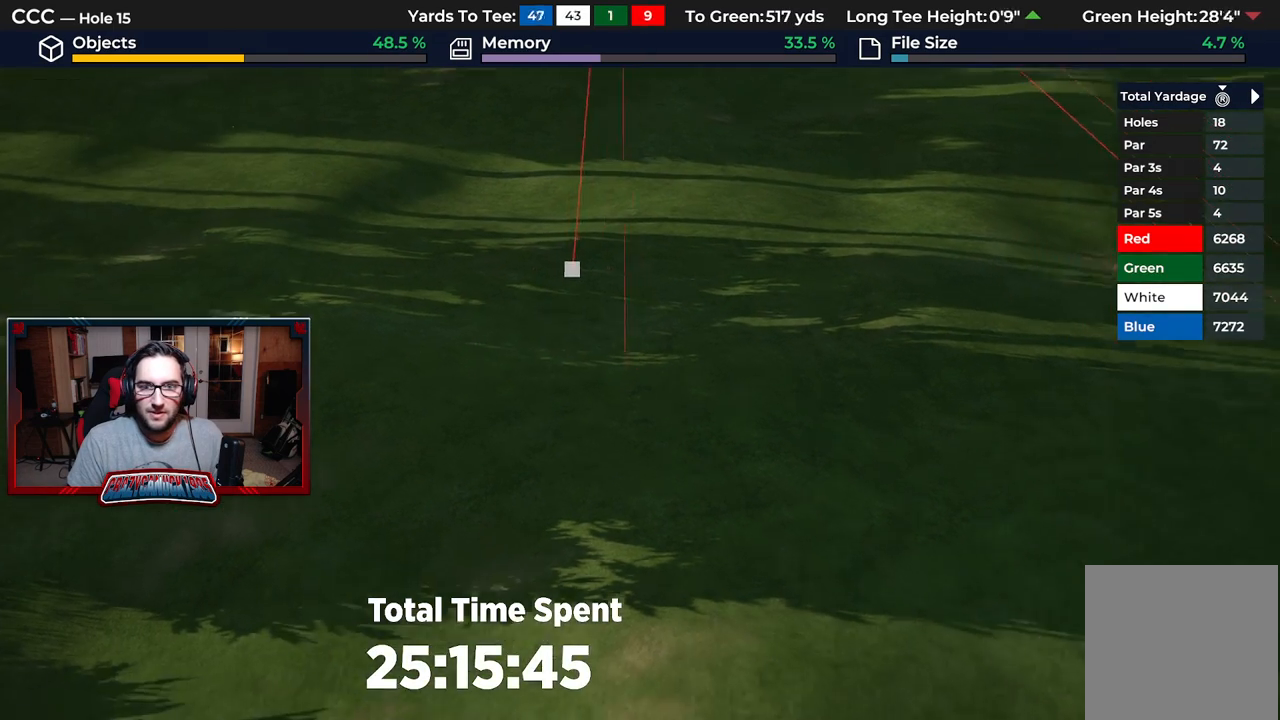
{"buttons": [], "left_stick": "center", "right_stick": "center", "events": [[167, "L2", "up"], [400, "left_stick", "center"]]}
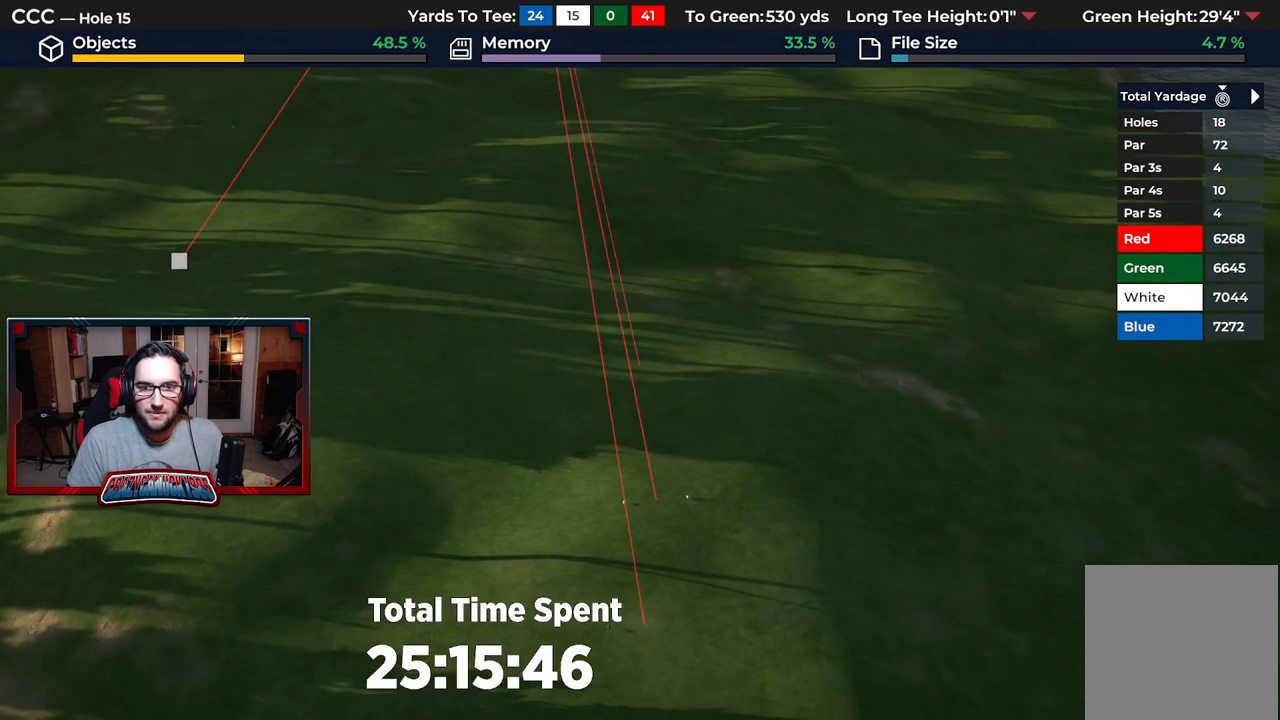
{"buttons": [], "left_stick": "center", "right_stick": "center", "events": [[100, "R2", "down"], [250, "left_stick", "down-right"], [283, "R2", "up"], [467, "left_stick", "center"]]}
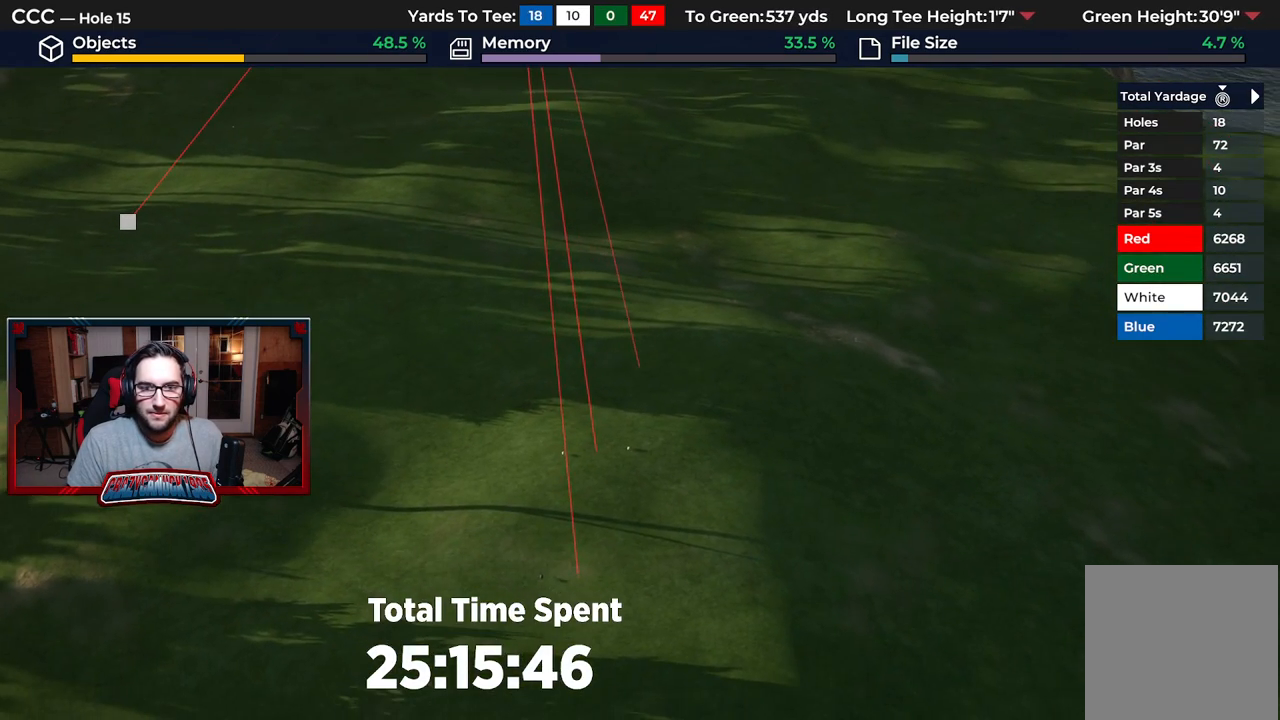
{"buttons": [], "left_stick": "center", "right_stick": "center", "events": [[200, "left_stick", "left"], [300, "left_stick", "center"], [367, "A", "down"], [483, "A", "up"]]}
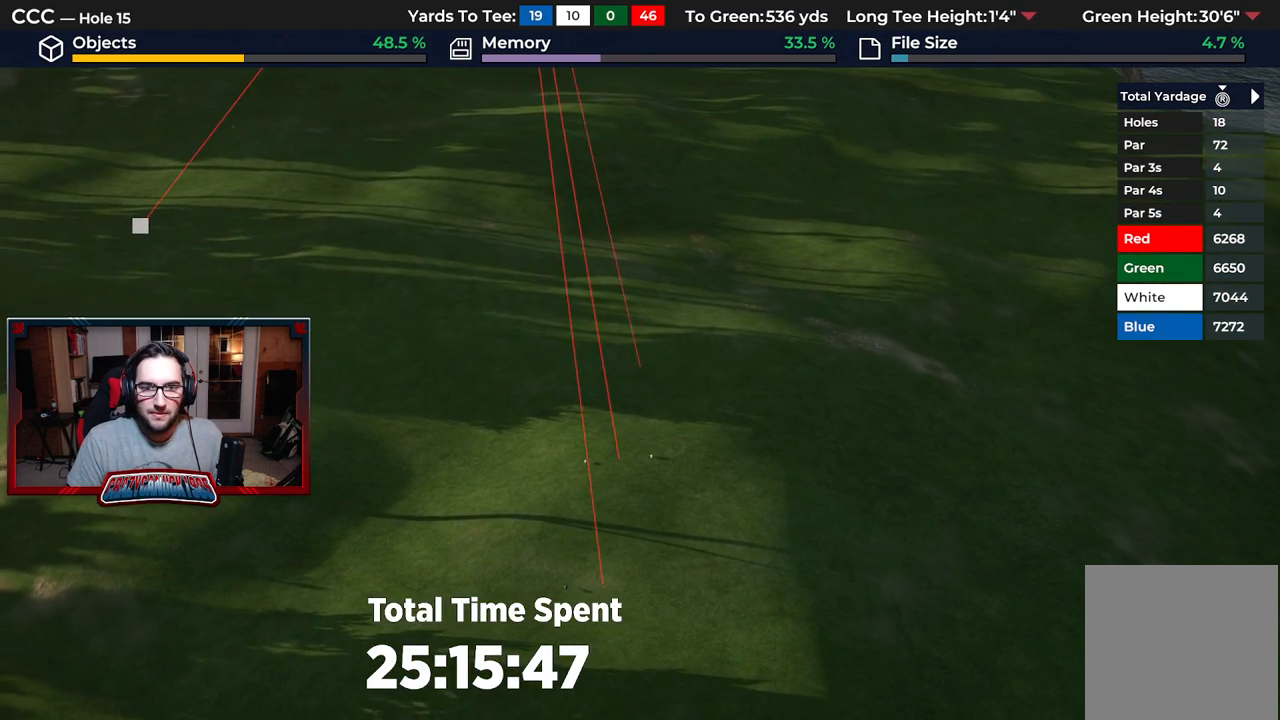
{"buttons": [], "left_stick": "up-left", "right_stick": "center", "events": [[367, "left_stick", "left"], [417, "left_stick", "up-left"]]}
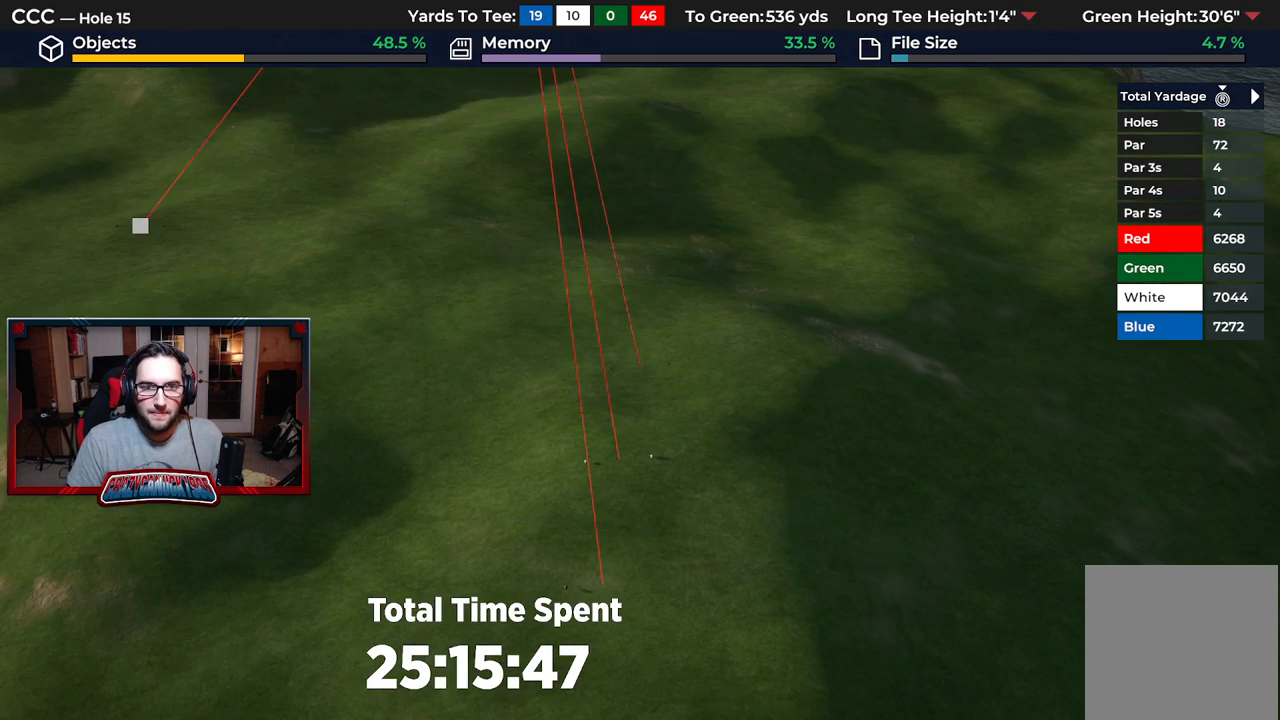
{"buttons": [], "left_stick": "up-left", "right_stick": "center", "events": []}
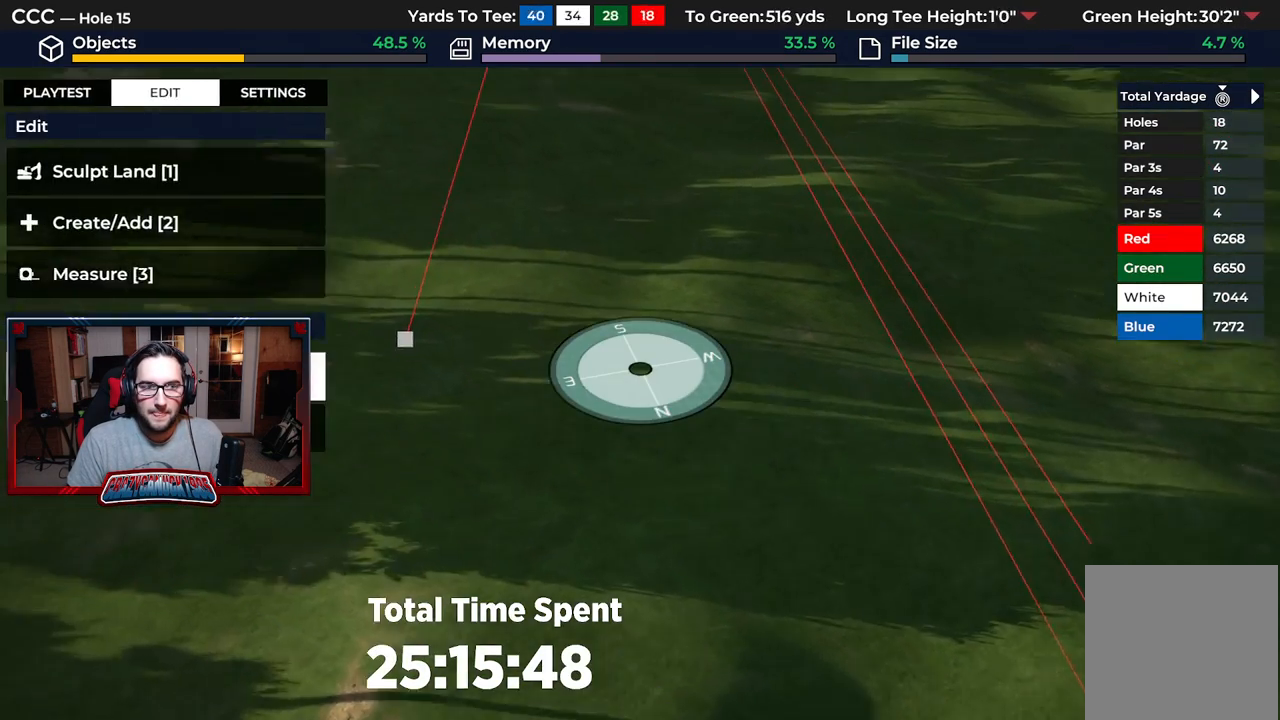
{"buttons": [], "left_stick": "center", "right_stick": "center", "events": [[183, "left_stick", "center"], [267, "left_stick", "down"], [450, "left_stick", "center"]]}
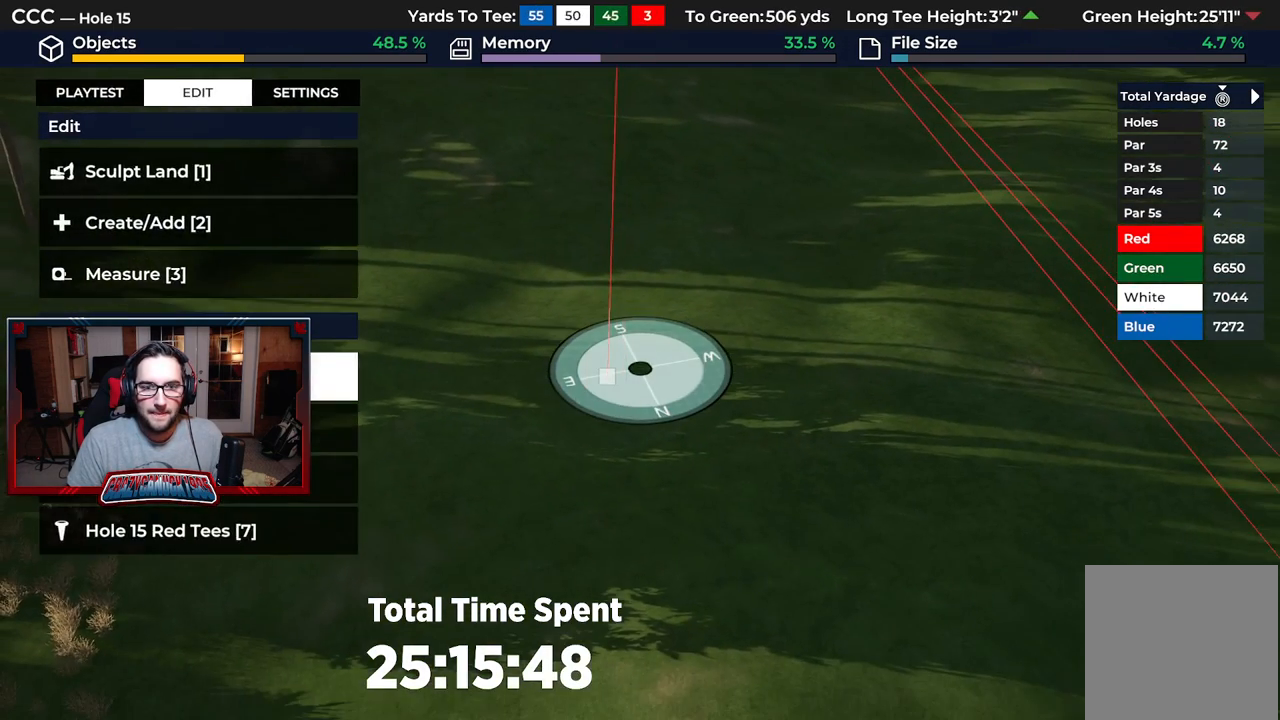
{"buttons": [], "left_stick": "center", "right_stick": "center", "events": [[317, "A", "down"], [417, "A", "up"]]}
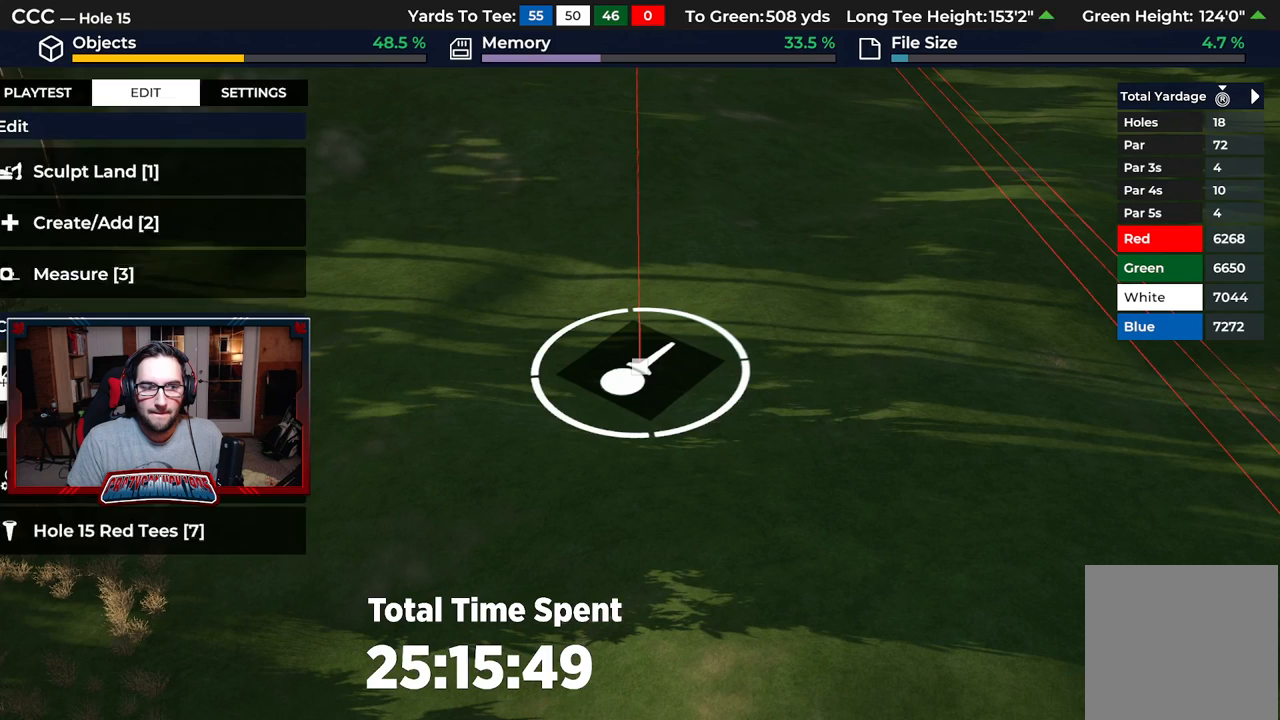
{"buttons": ["A"], "left_stick": "center", "right_stick": "center", "events": [[433, "A", "down"]]}
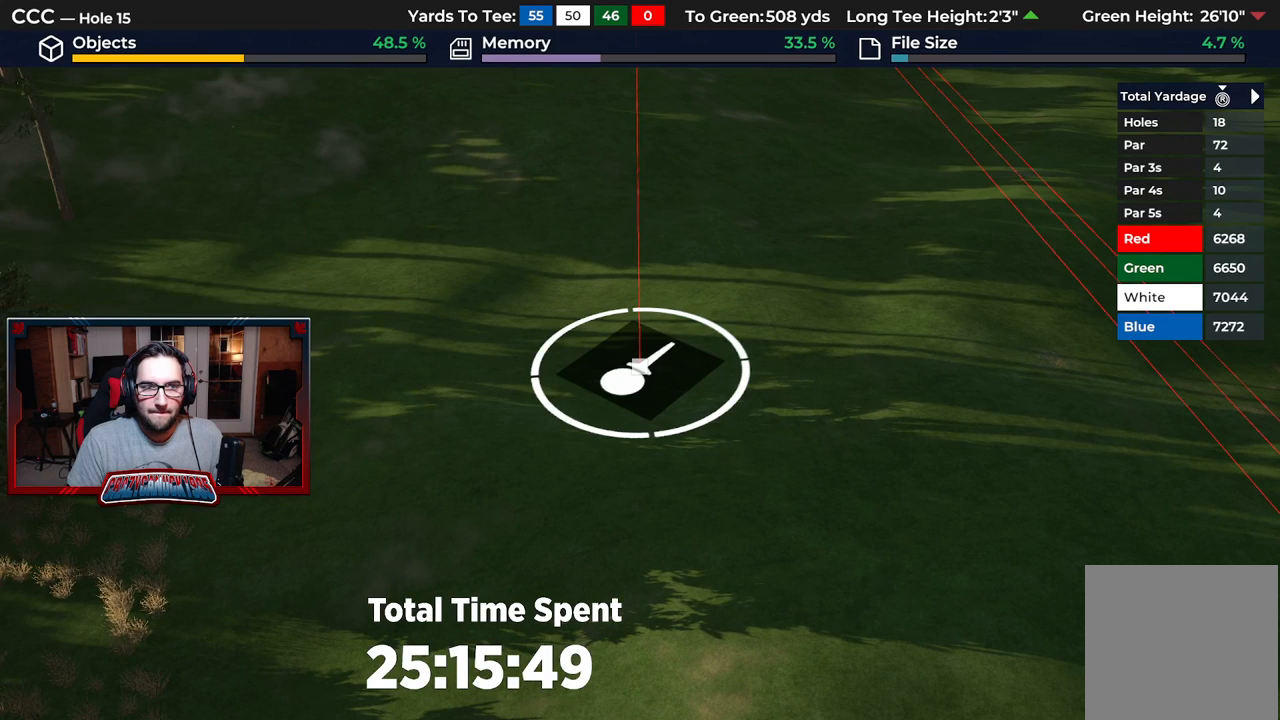
{"buttons": [], "left_stick": "center", "right_stick": "center", "events": [[33, "A", "up"]]}
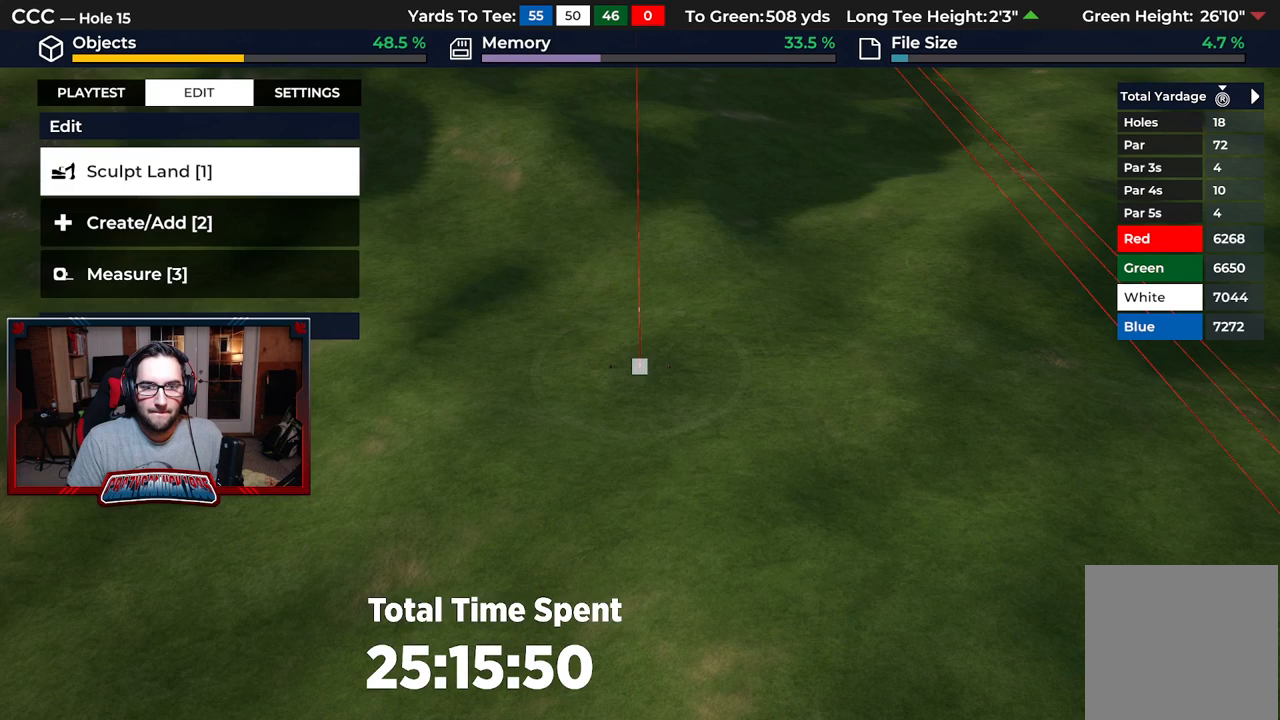
{"buttons": [], "left_stick": "center", "right_stick": "center", "events": []}
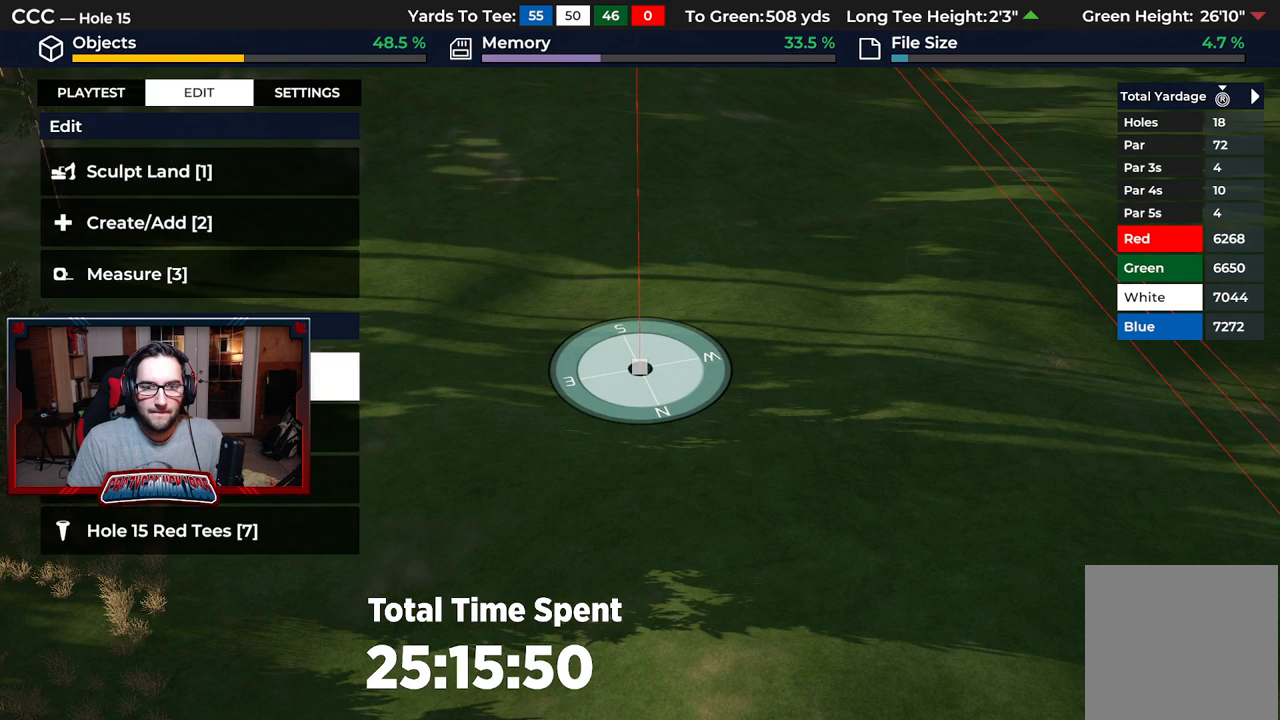
{"buttons": [], "left_stick": "center", "right_stick": "center", "events": [[50, "A", "down"], [200, "A", "up"]]}
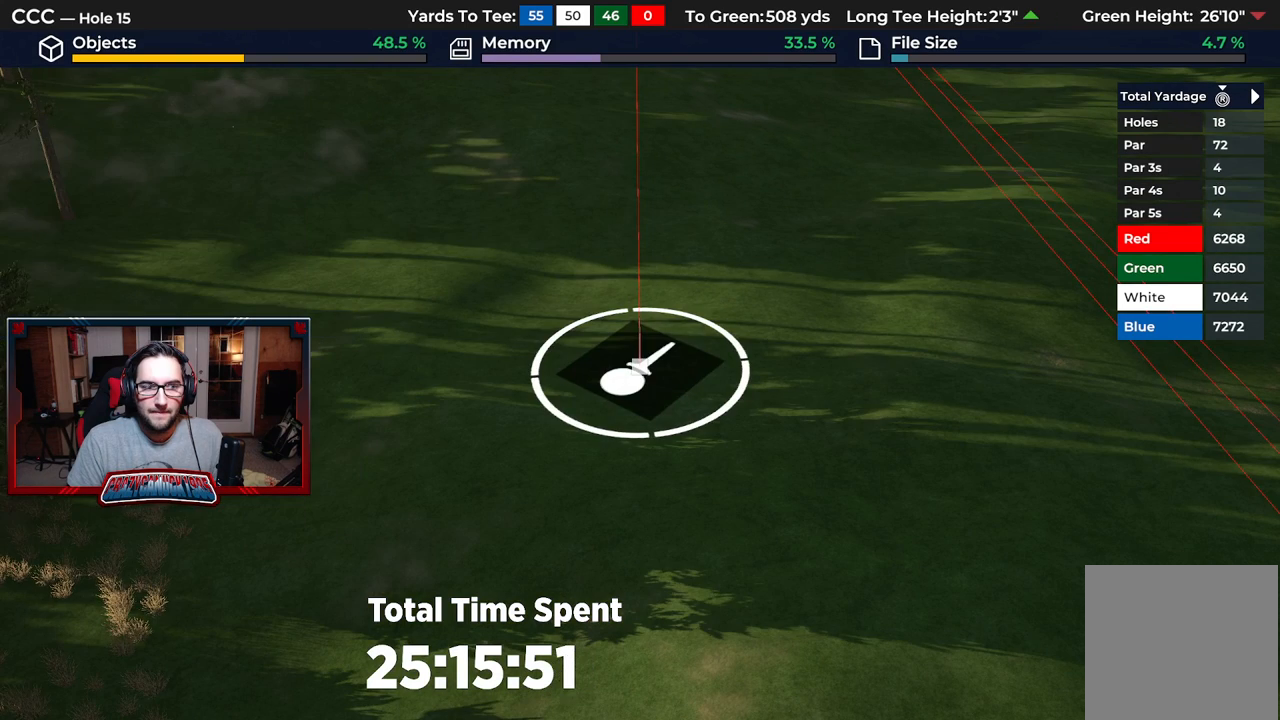
{"buttons": [], "left_stick": "right", "right_stick": "center", "events": [[133, "left_stick", "right"]]}
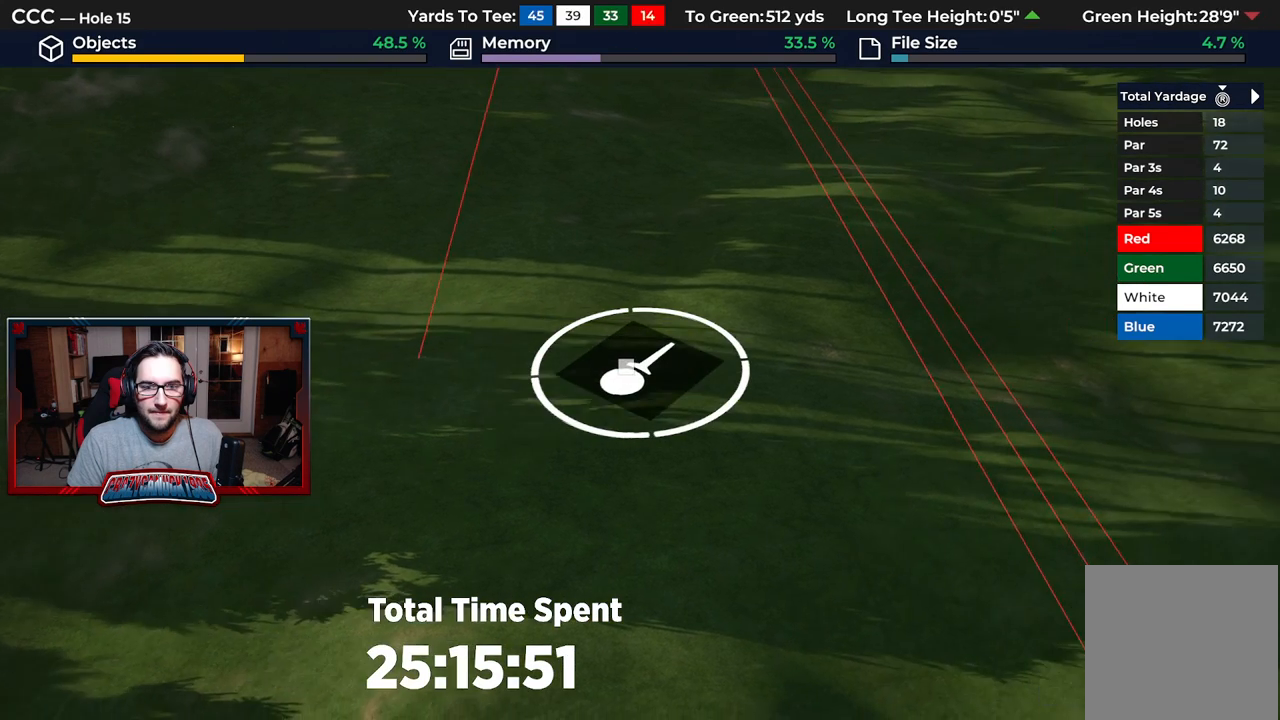
{"buttons": [], "left_stick": "right", "right_stick": "center", "events": []}
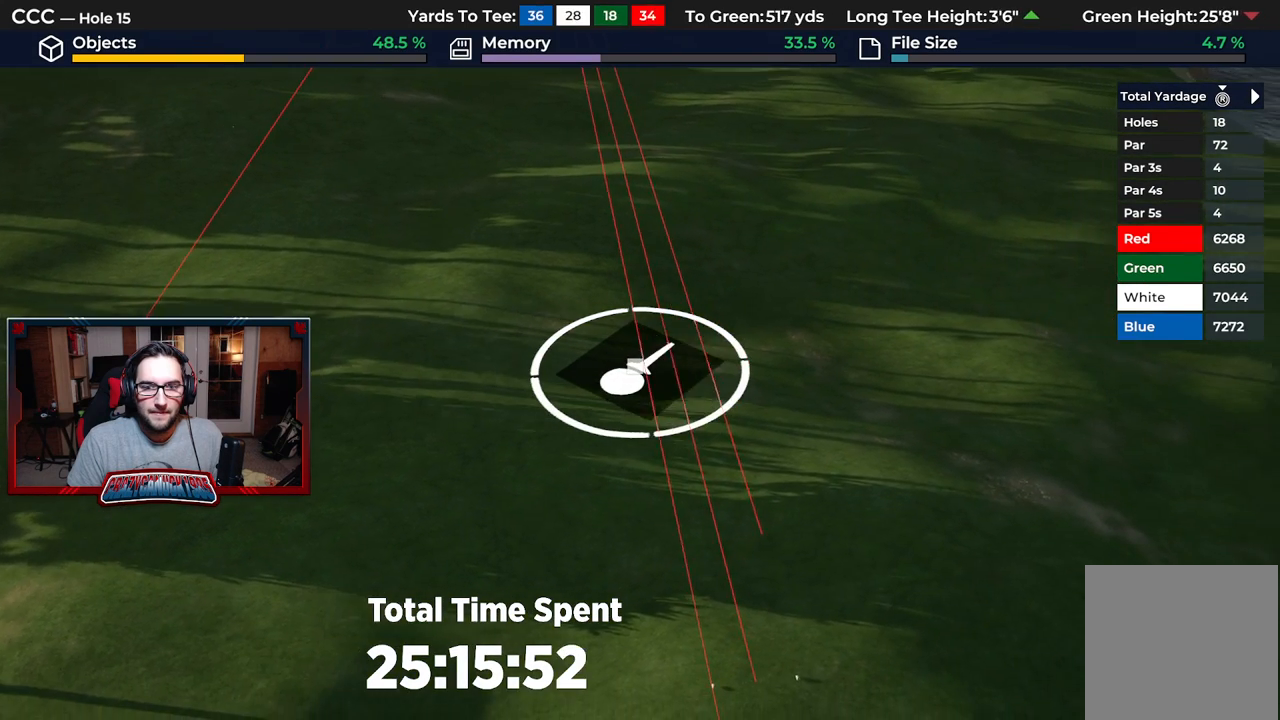
{"buttons": ["A"], "left_stick": "center", "right_stick": "center", "events": [[100, "left_stick", "down"], [367, "A", "down"], [383, "left_stick", "center"]]}
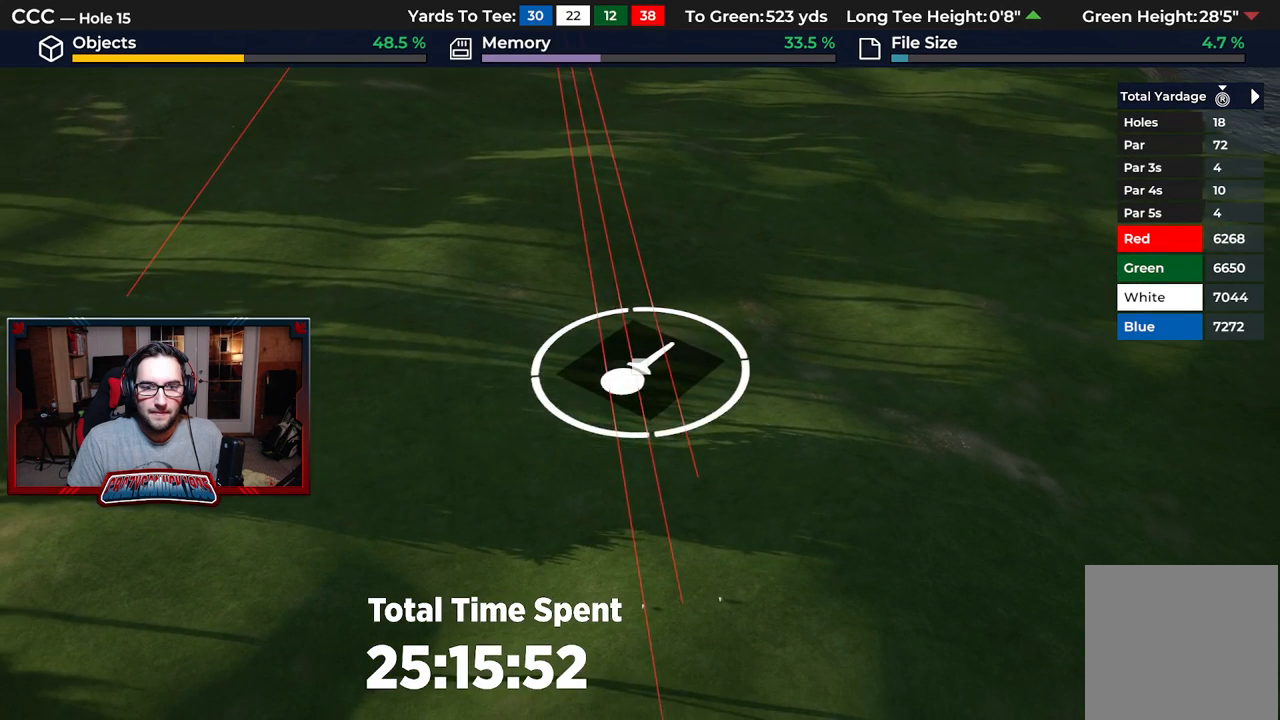
{"buttons": [], "left_stick": "center", "right_stick": "center", "events": [[17, "A", "up"]]}
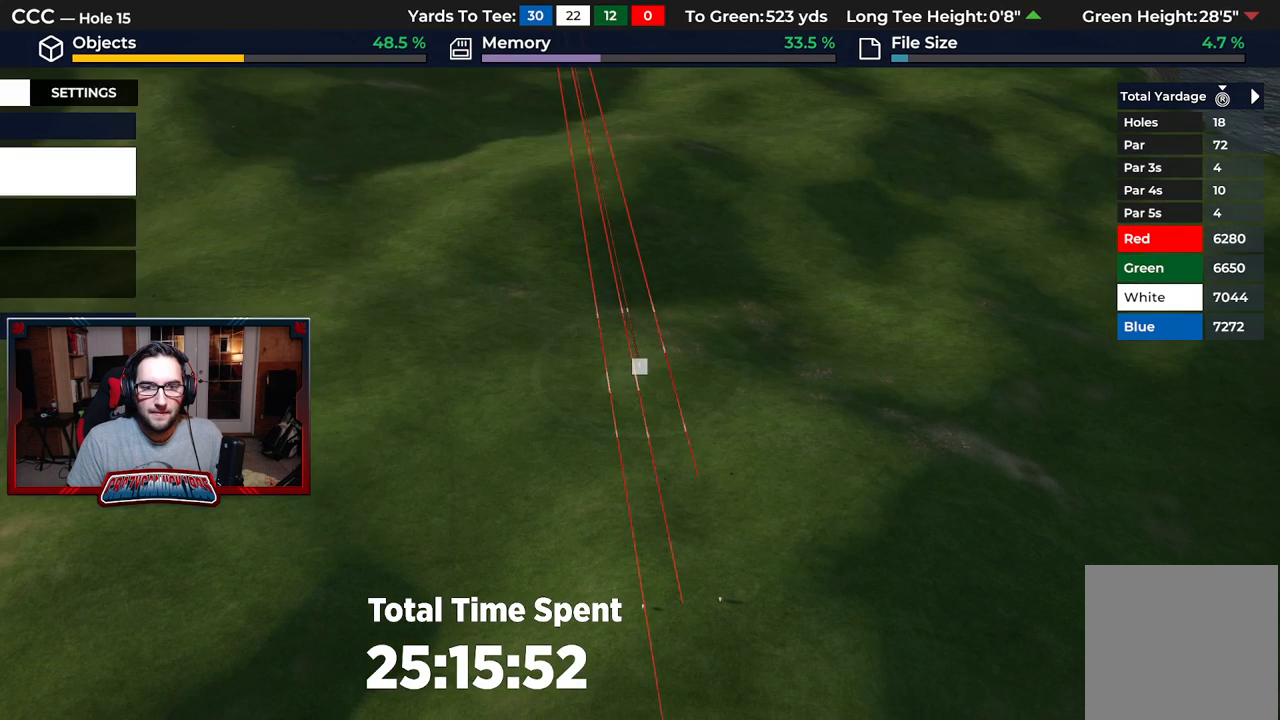
{"buttons": [], "left_stick": "down", "right_stick": "center", "events": [[433, "left_stick", "down"]]}
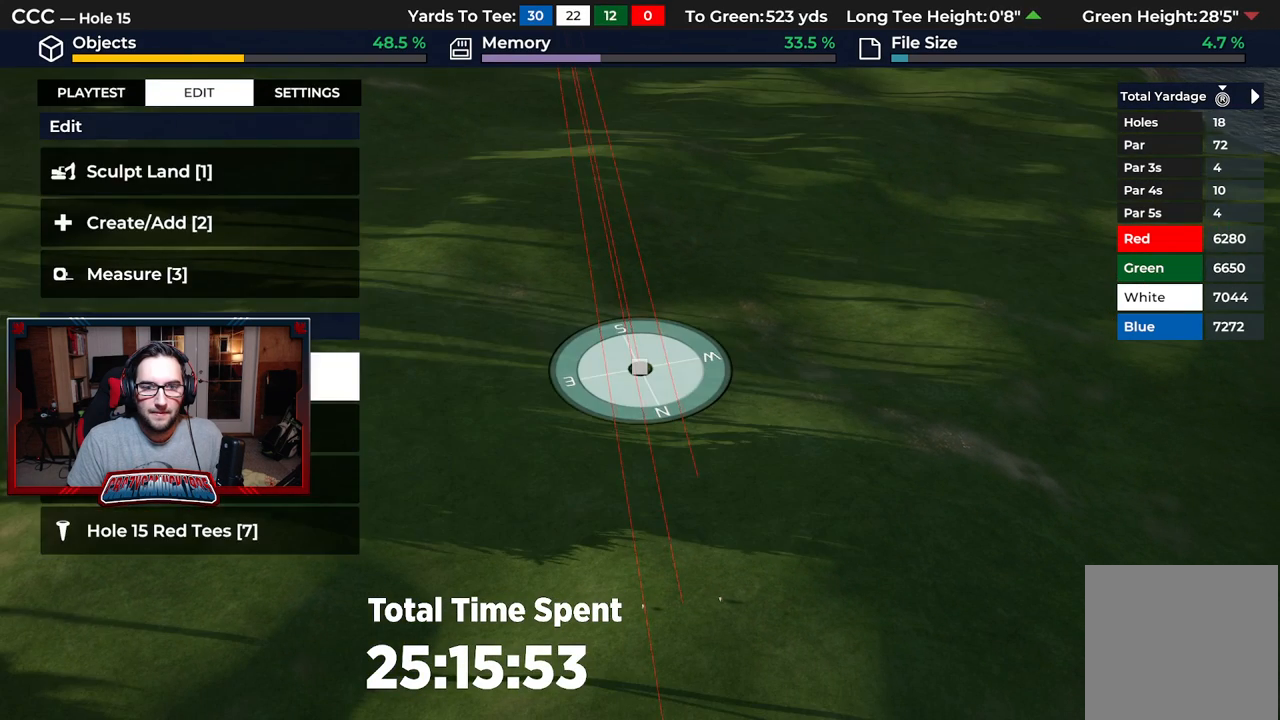
{"buttons": [], "left_stick": "center", "right_stick": "center", "events": [[183, "left_stick", "center"]]}
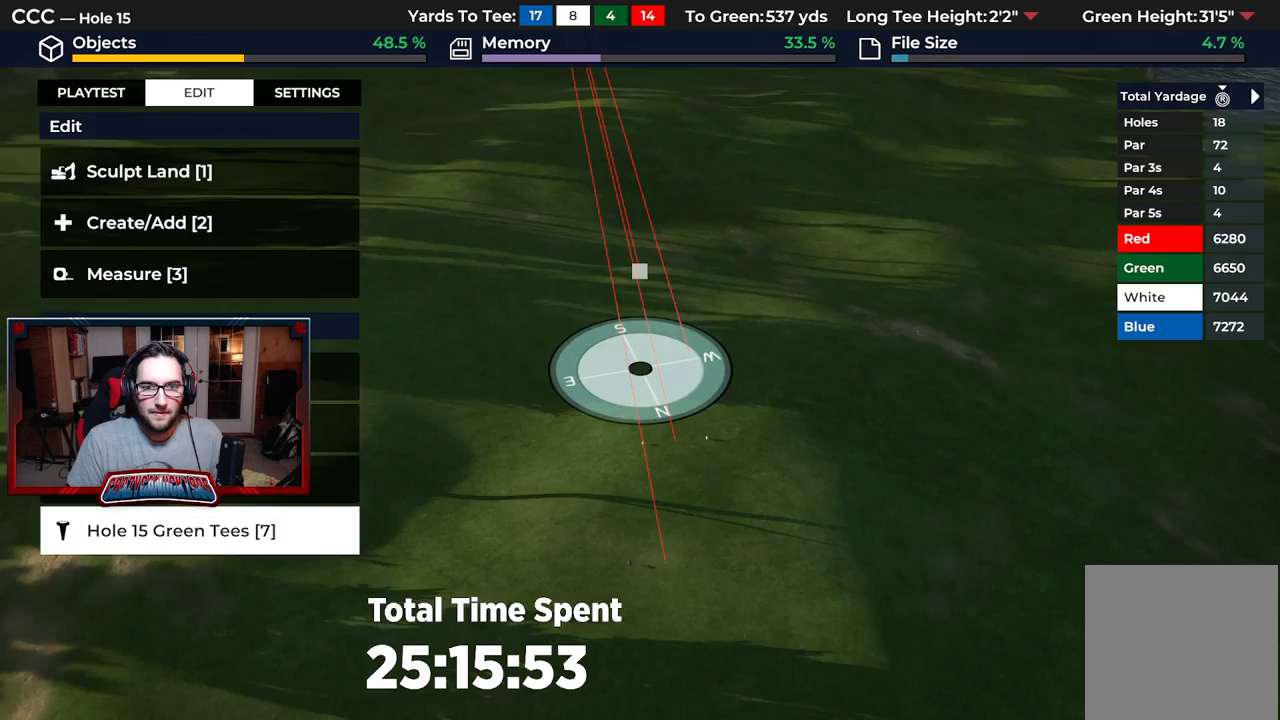
{"buttons": ["L2"], "left_stick": "down-right", "right_stick": "center", "events": [[17, "left_stick", "left"], [100, "left_stick", "up-left"], [350, "left_stick", "center"], [450, "left_stick", "down-right"], [500, "L2", "down"]]}
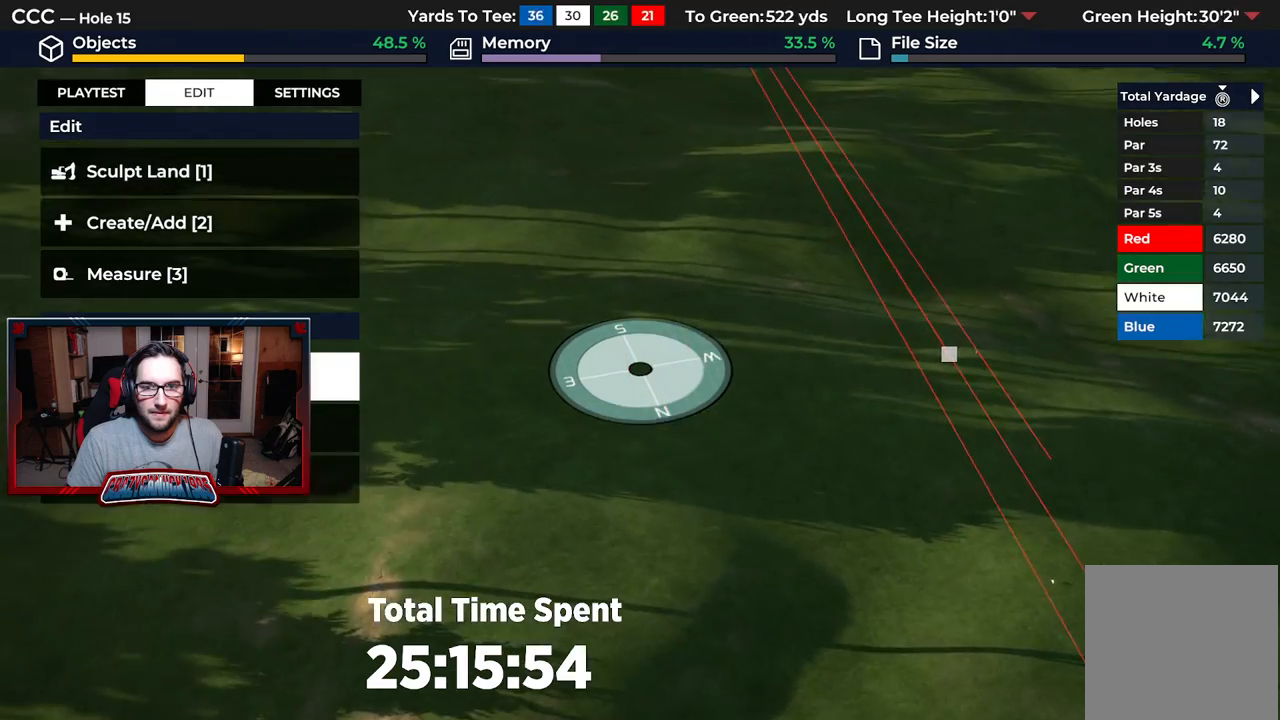
{"buttons": [], "left_stick": "center", "right_stick": "down", "events": [[100, "right_stick", "down"], [200, "left_stick", "down"], [300, "L2", "up"], [333, "left_stick", "center"]]}
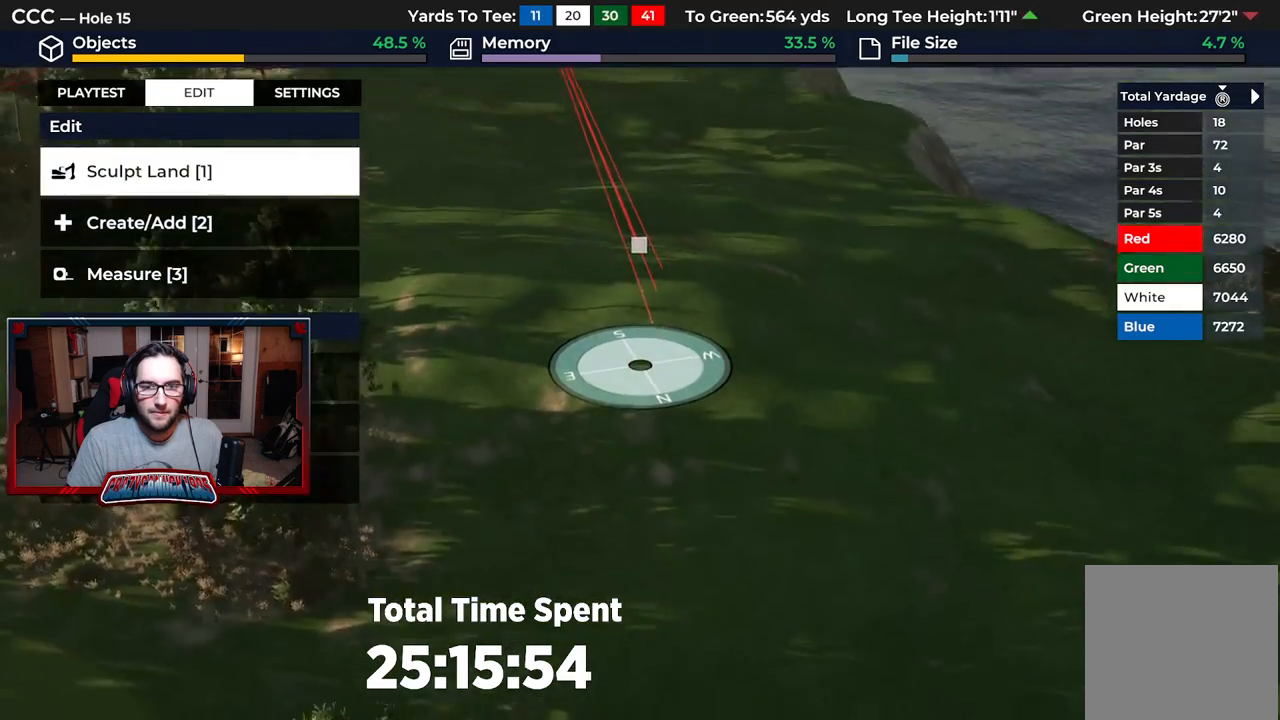
{"buttons": [], "left_stick": "up", "right_stick": "down-right", "events": [[167, "left_stick", "up"], [283, "right_stick", "down-right"]]}
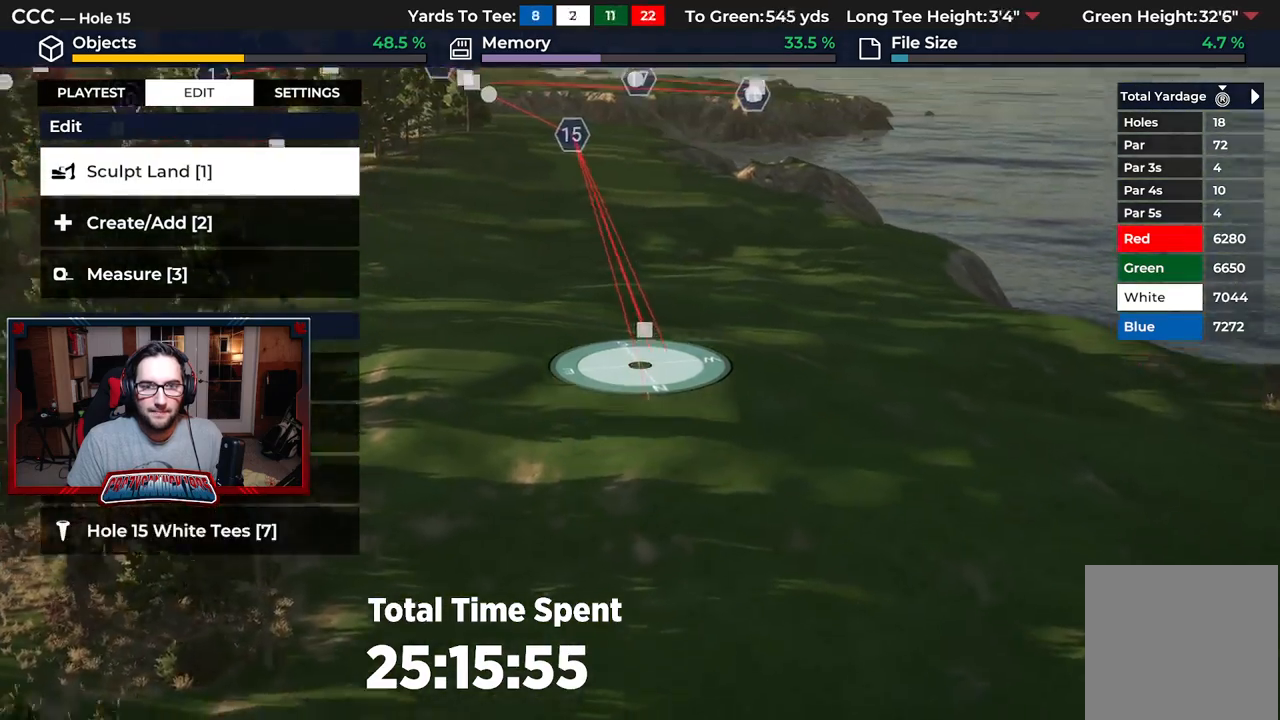
{"buttons": [], "left_stick": "center", "right_stick": "center", "events": [[50, "R2", "down"], [83, "right_stick", "center"], [350, "left_stick", "center"], [483, "R2", "up"]]}
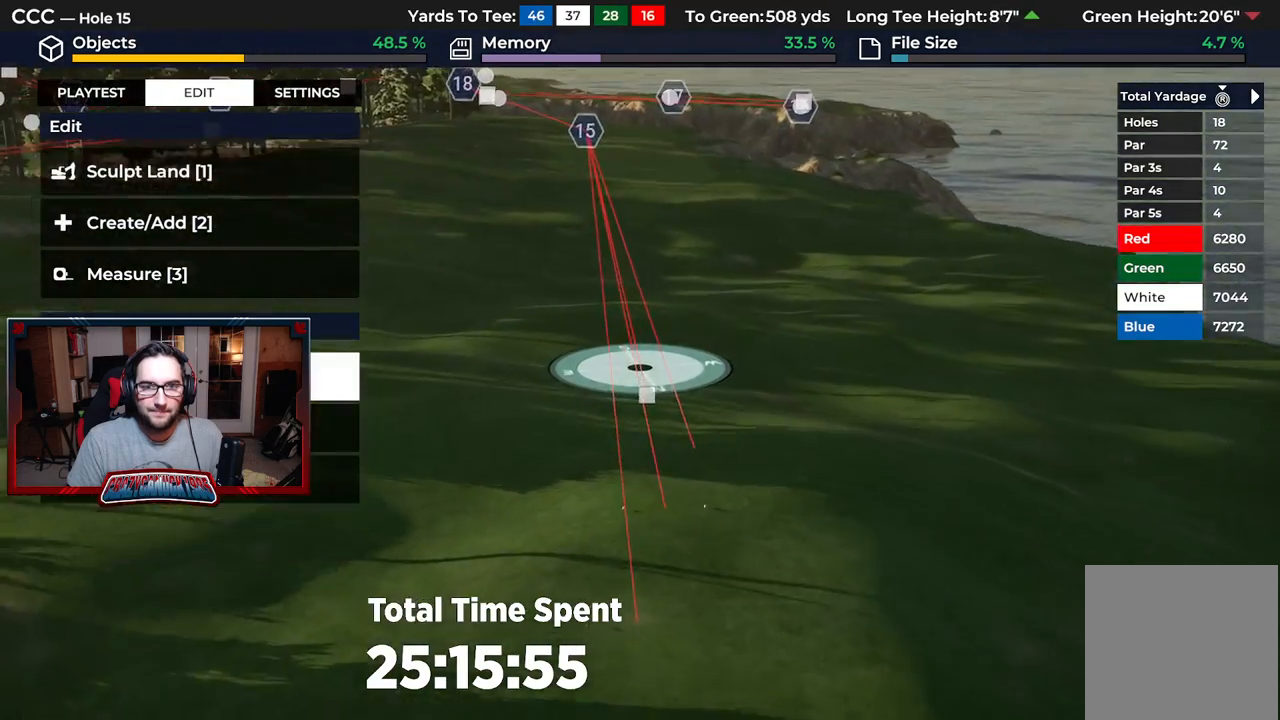
{"buttons": [], "left_stick": "center", "right_stick": "down", "events": [[17, "right_stick", "down"]]}
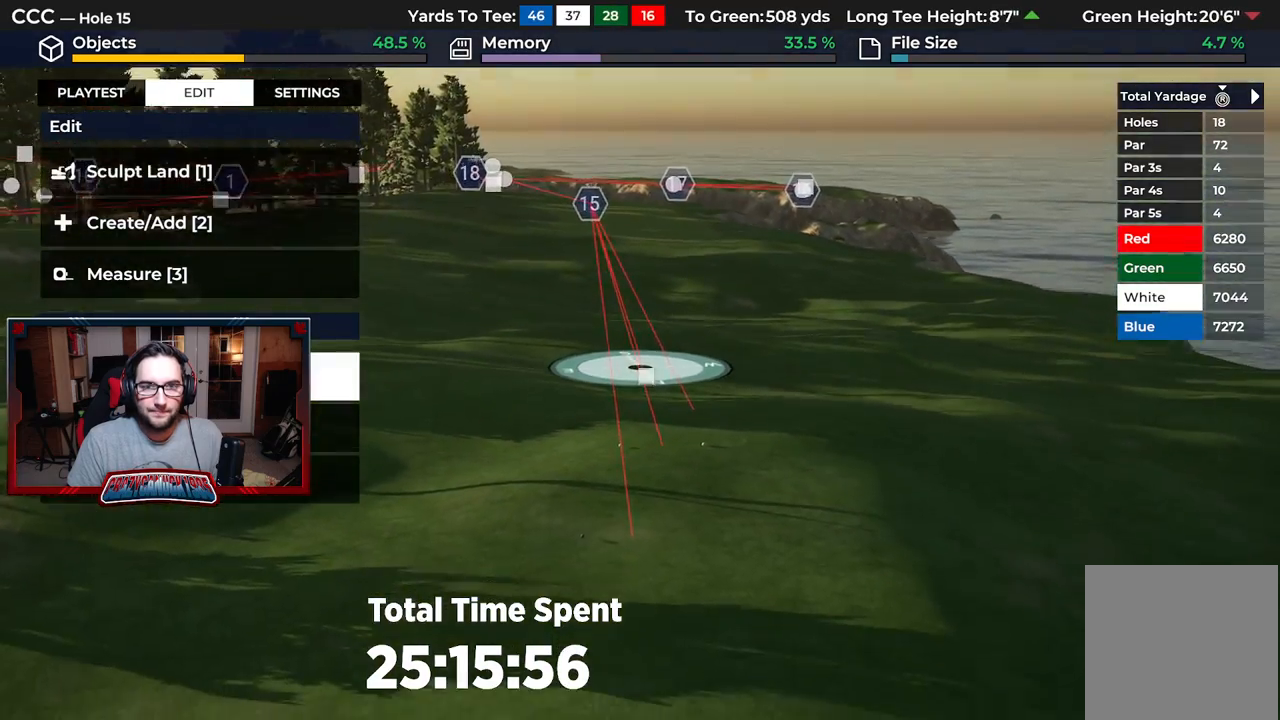
{"buttons": [], "left_stick": "up", "right_stick": "center", "events": [[50, "right_stick", "center"], [133, "left_stick", "up"]]}
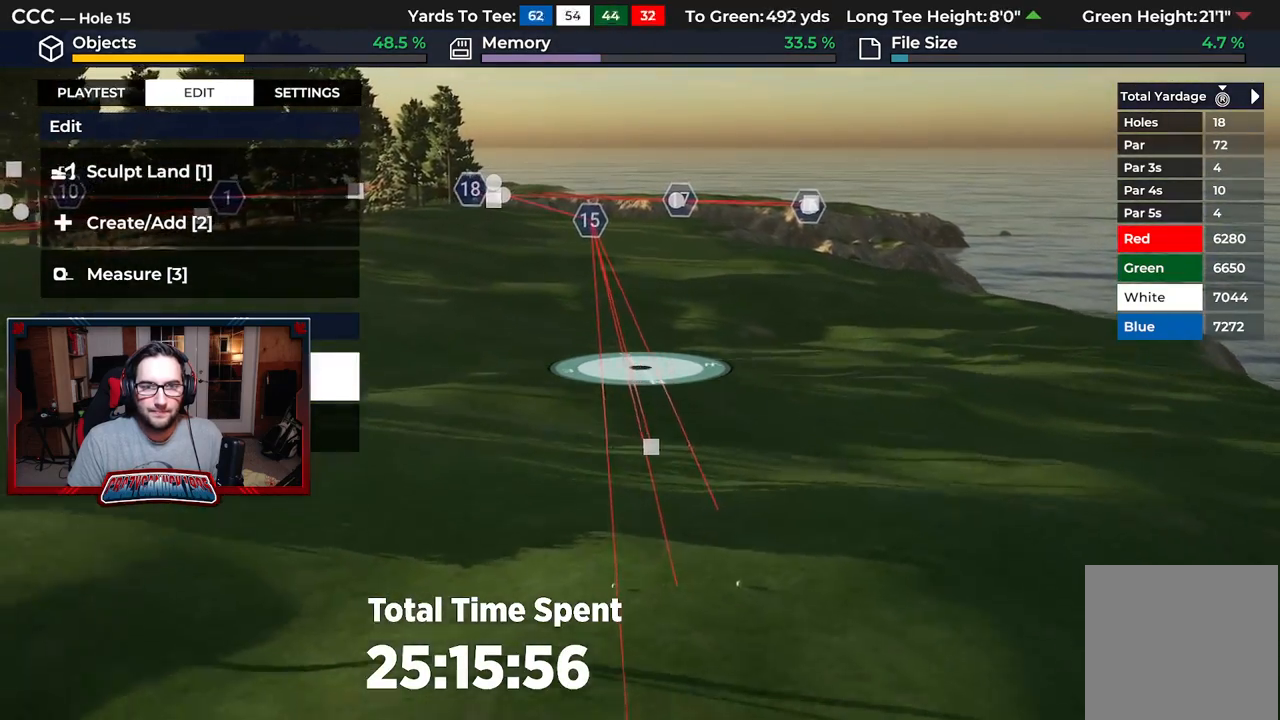
{"buttons": [], "left_stick": "up", "right_stick": "up", "events": [[150, "L2", "down"], [217, "right_stick", "up"], [367, "L2", "up"]]}
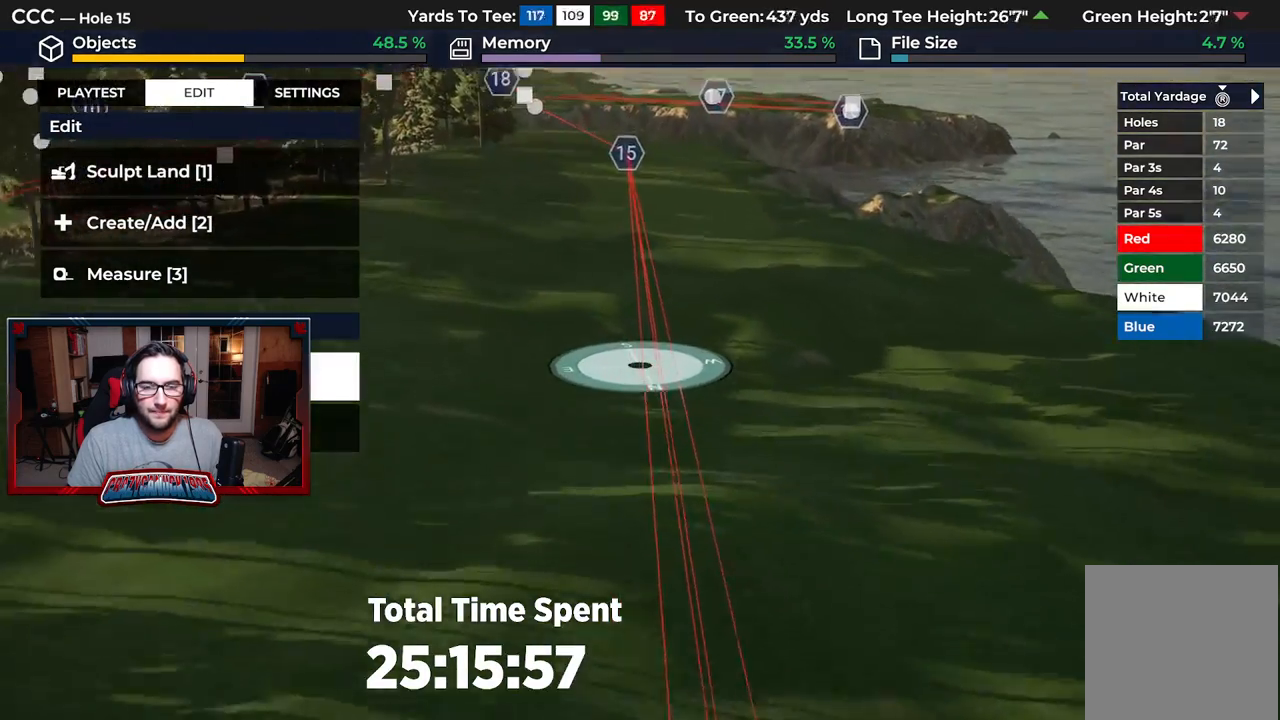
{"buttons": [], "left_stick": "up", "right_stick": "center", "events": [[33, "right_stick", "center"]]}
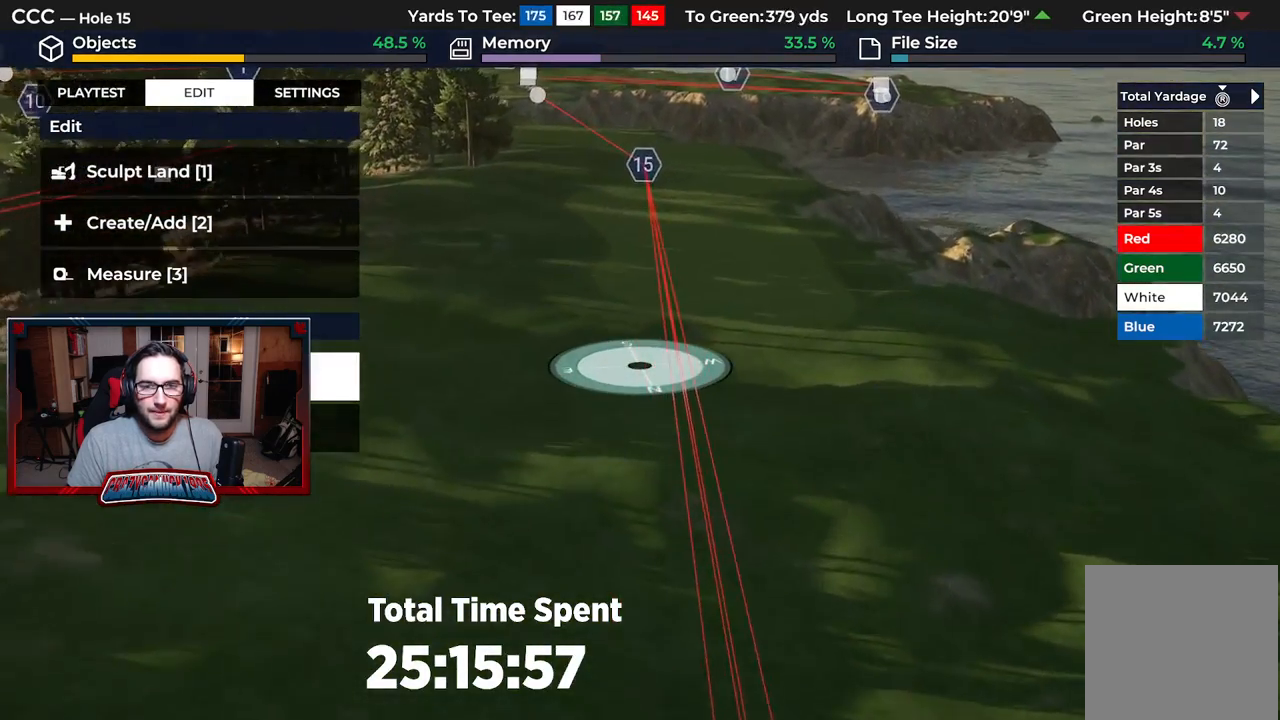
{"buttons": [], "left_stick": "center", "right_stick": "center", "events": [[33, "left_stick", "center"], [317, "DPAD_UP", "down"], [433, "DPAD_UP", "up"]]}
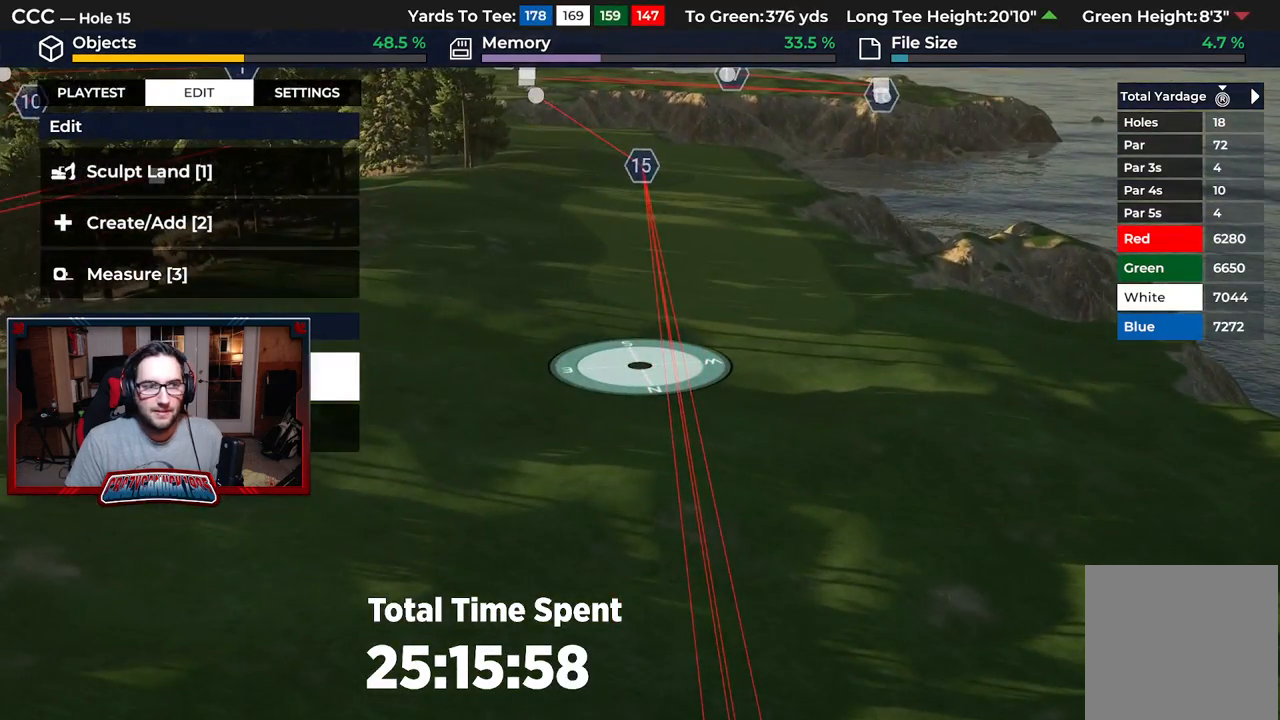
{"buttons": ["DPAD_DOWN"], "left_stick": "center", "right_stick": "center", "events": [[33, "DPAD_UP", "down"], [133, "DPAD_UP", "up"], [217, "DPAD_UP", "down"], [283, "DPAD_UP", "up"], [350, "A", "down"], [433, "A", "up"], [500, "DPAD_DOWN", "down"]]}